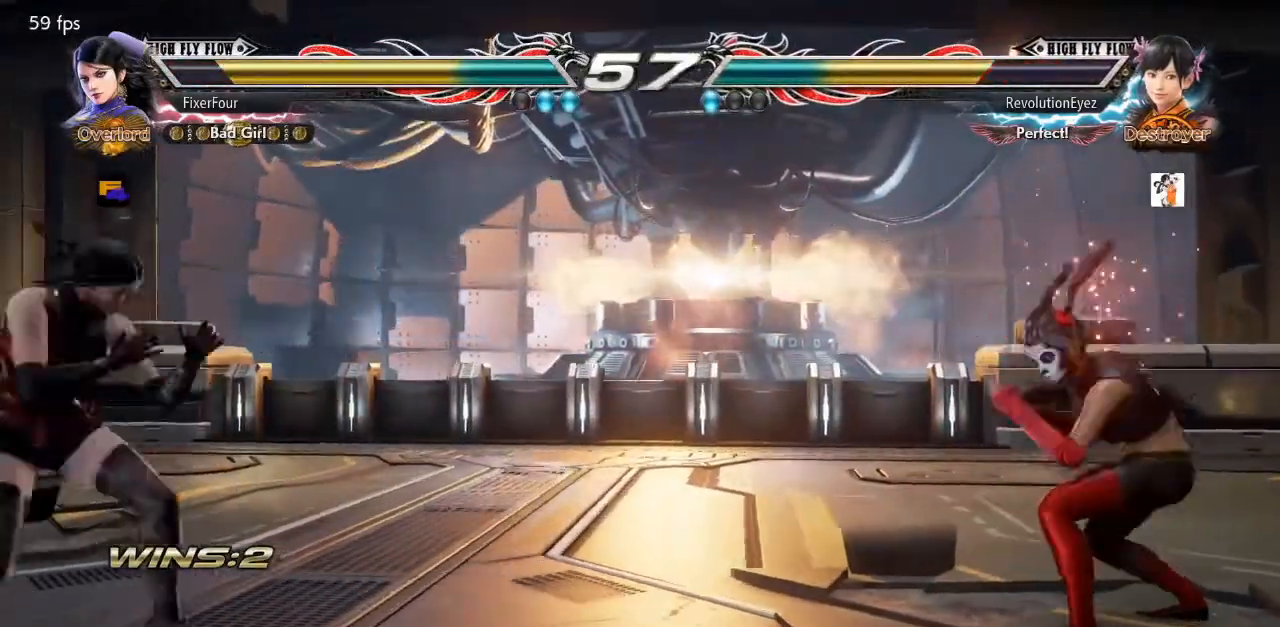
Gameplay with a controller (PlayStation layout); each line is a JSON object with the inputs held at the frame after it. "events" lists button and stick changes between this image and that frame as [ms after this image, input, new state], when the widget could be followed in between. Not read: L1 L2 L3 R1 R2 R3.
{"buttons": [], "events": [[116, "DPAD_UP", "up"], [150, "DPAD_LEFT", "down"], [233, "DPAD_LEFT", "up"], [400, "DPAD_UP", "down"], [450, "DPAD_UP", "up"]]}
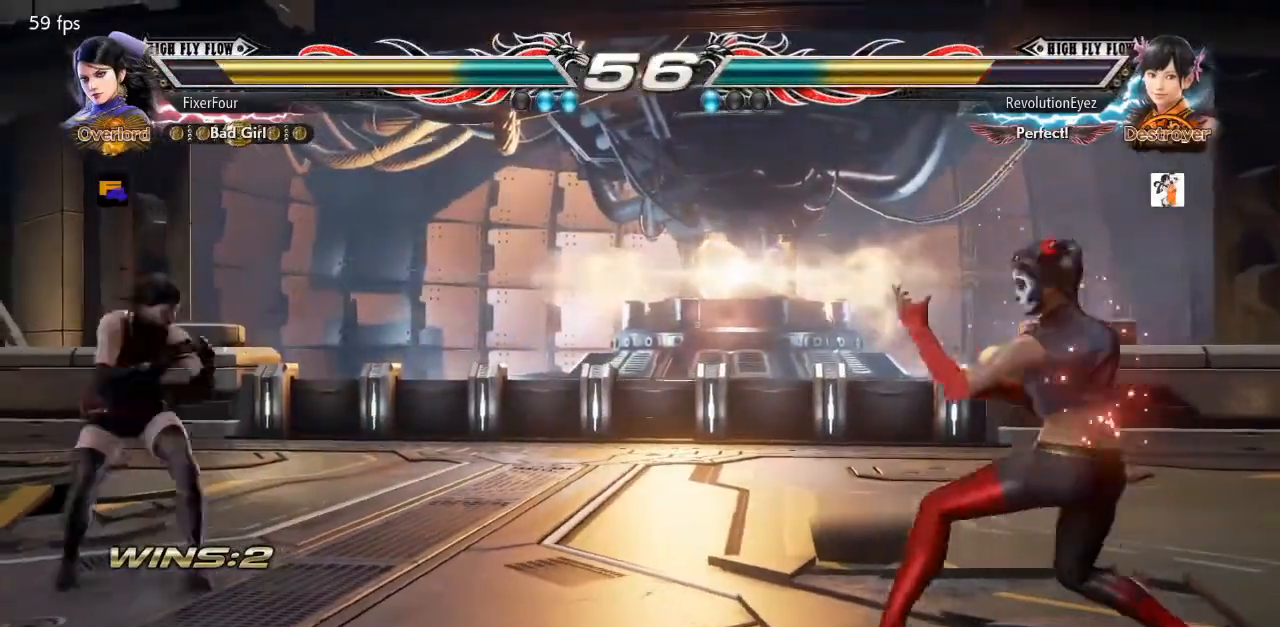
{"buttons": [], "events": [[17, "DPAD_UP", "down"], [150, "DPAD_UP", "up"], [200, "DPAD_LEFT", "down"], [250, "DPAD_LEFT", "up"], [317, "DPAD_LEFT", "down"], [434, "DPAD_LEFT", "up"]]}
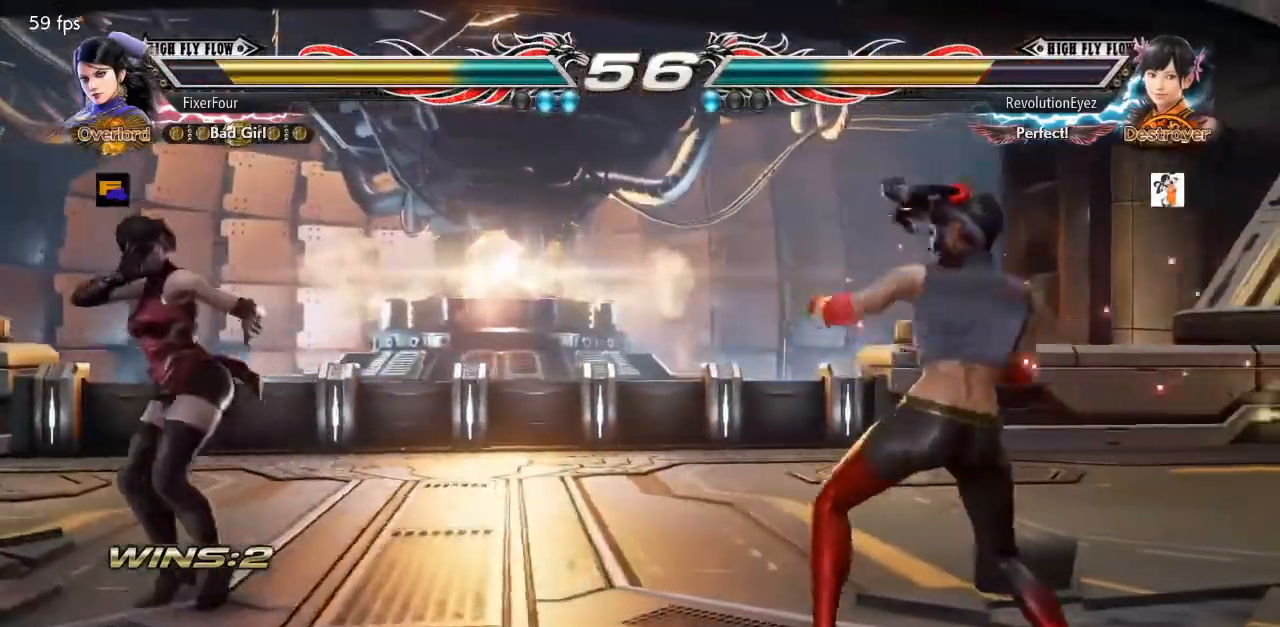
{"buttons": [], "events": [[100, "DPAD_DOWN", "down"], [150, "DPAD_DOWN", "up"], [317, "DPAD_LEFT", "down"], [367, "DPAD_LEFT", "up"]]}
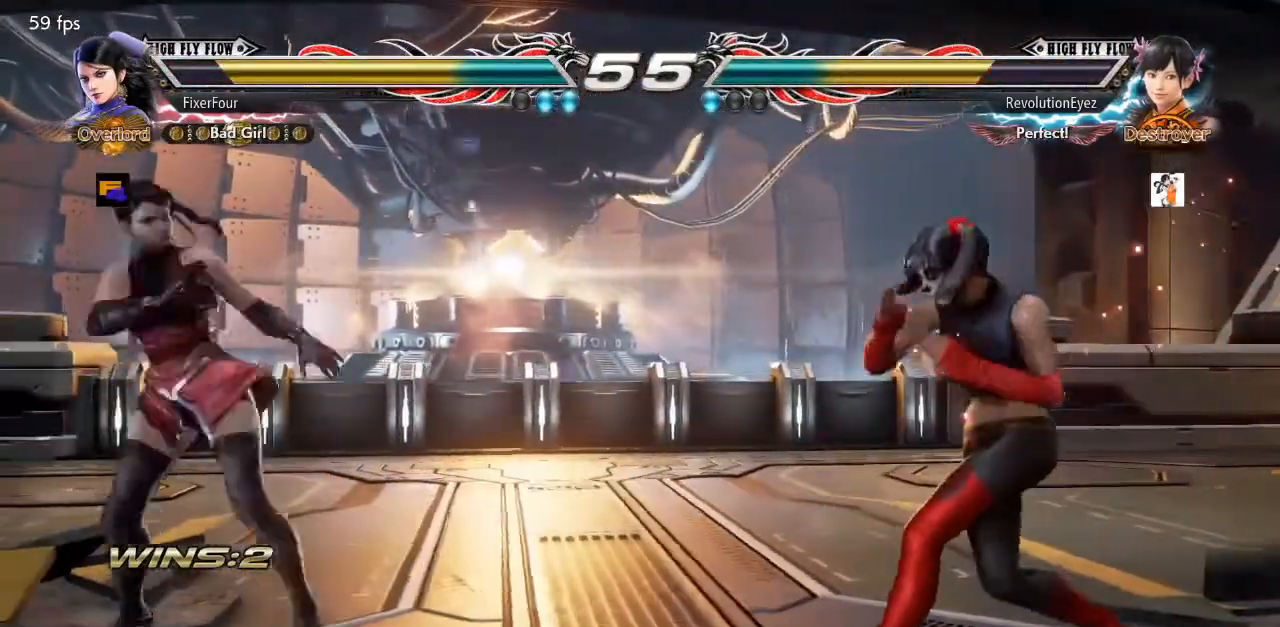
{"buttons": [], "events": [[34, "DPAD_DOWN", "down"], [100, "DPAD_DOWN", "up"], [317, "DPAD_LEFT", "down"], [367, "DPAD_LEFT", "up"], [417, "DPAD_LEFT", "down"], [501, "DPAD_LEFT", "up"]]}
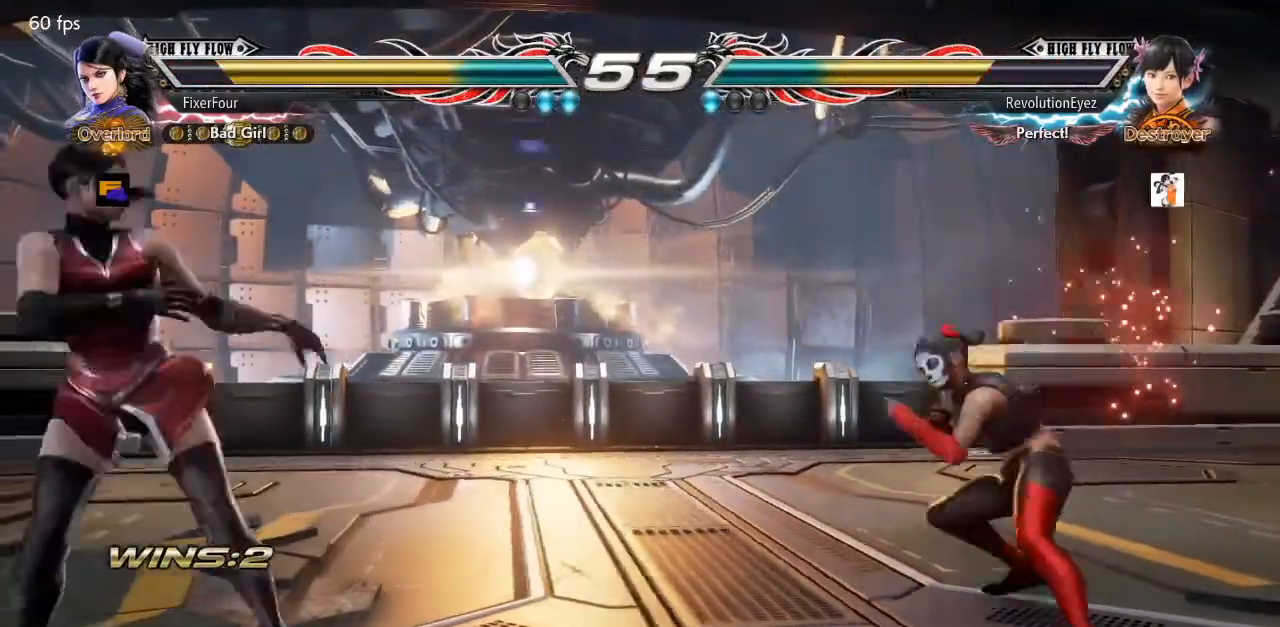
{"buttons": ["DPAD_LEFT"], "events": [[66, "DPAD_UP", "down"], [116, "DPAD_UP", "up"], [200, "DPAD_UP", "down"], [317, "DPAD_UP", "up"], [367, "DPAD_LEFT", "down"], [417, "DPAD_LEFT", "up"], [483, "DPAD_LEFT", "down"]]}
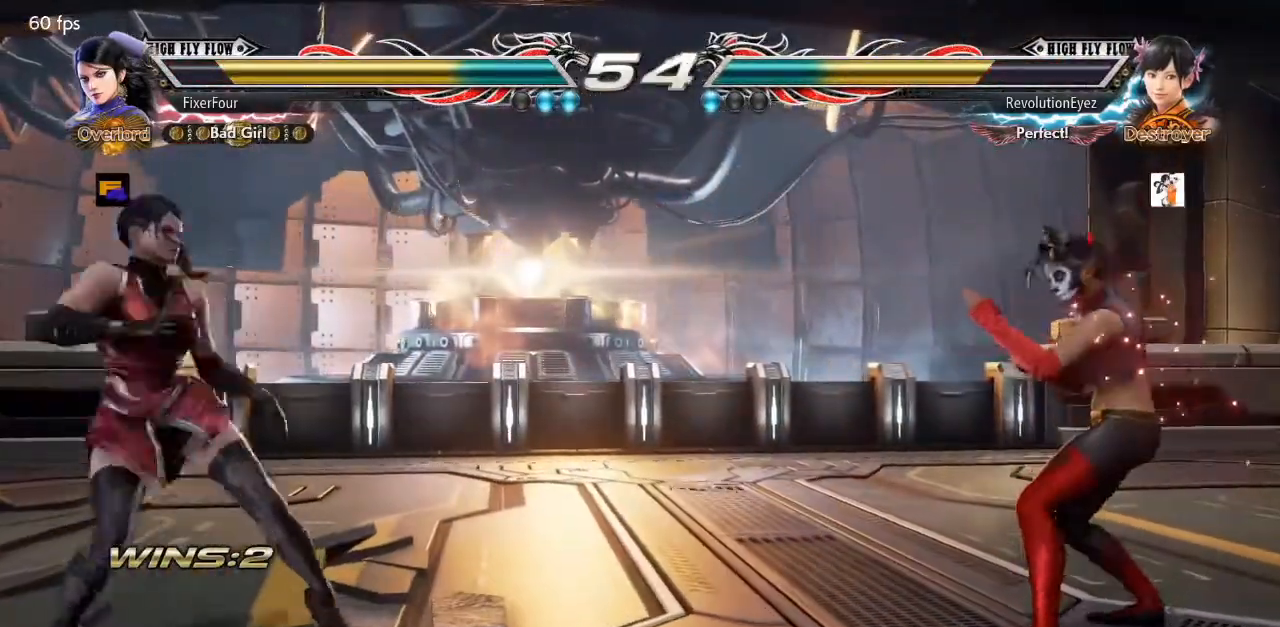
{"buttons": [], "events": [[50, "DPAD_LEFT", "up"], [117, "DPAD_DOWN", "down"], [167, "DPAD_DOWN", "up"], [417, "DPAD_RIGHT", "down"], [467, "DPAD_RIGHT", "up"]]}
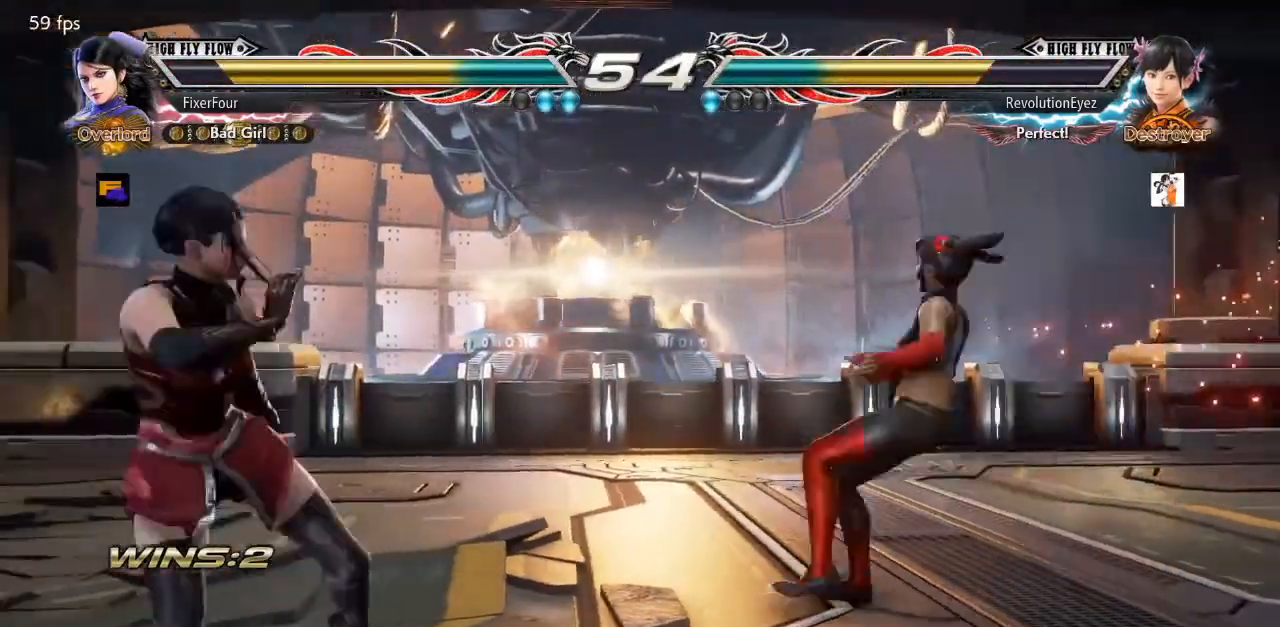
{"buttons": [], "events": [[33, "DPAD_RIGHT", "down"], [116, "DPAD_RIGHT", "up"], [133, "DPAD_RIGHT", "down"], [166, "CROSS", "down"], [350, "DPAD_RIGHT", "up"], [367, "CROSS", "up"]]}
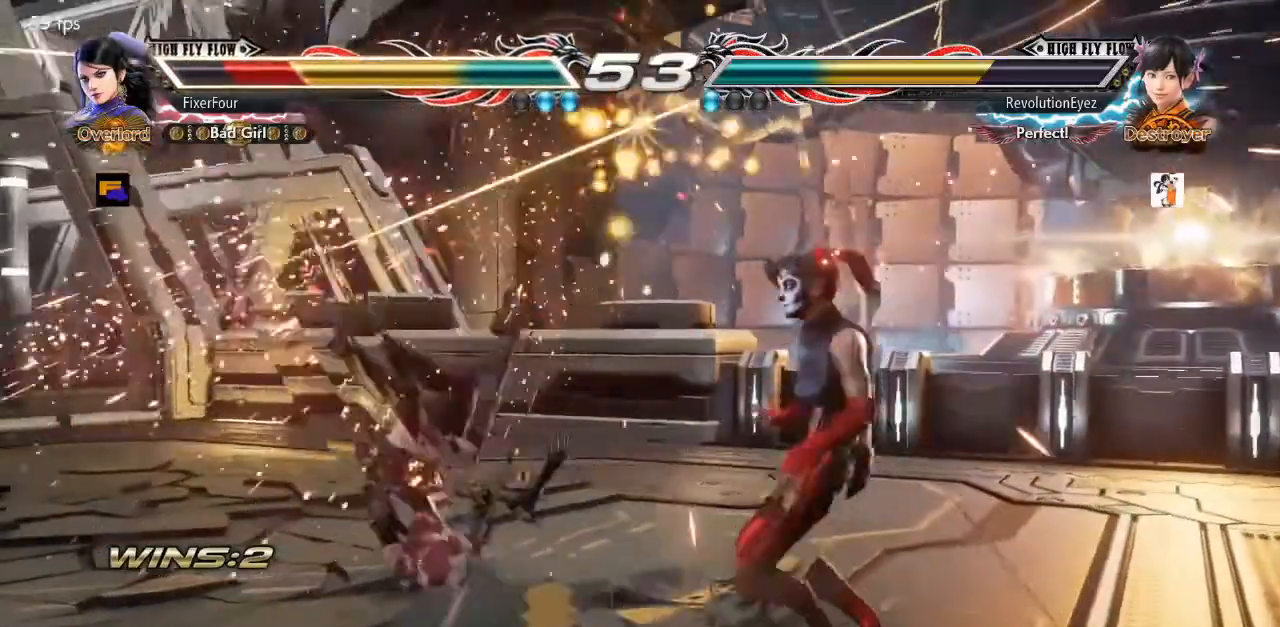
{"buttons": [], "events": [[117, "DPAD_LEFT", "down"], [350, "DPAD_LEFT", "up"]]}
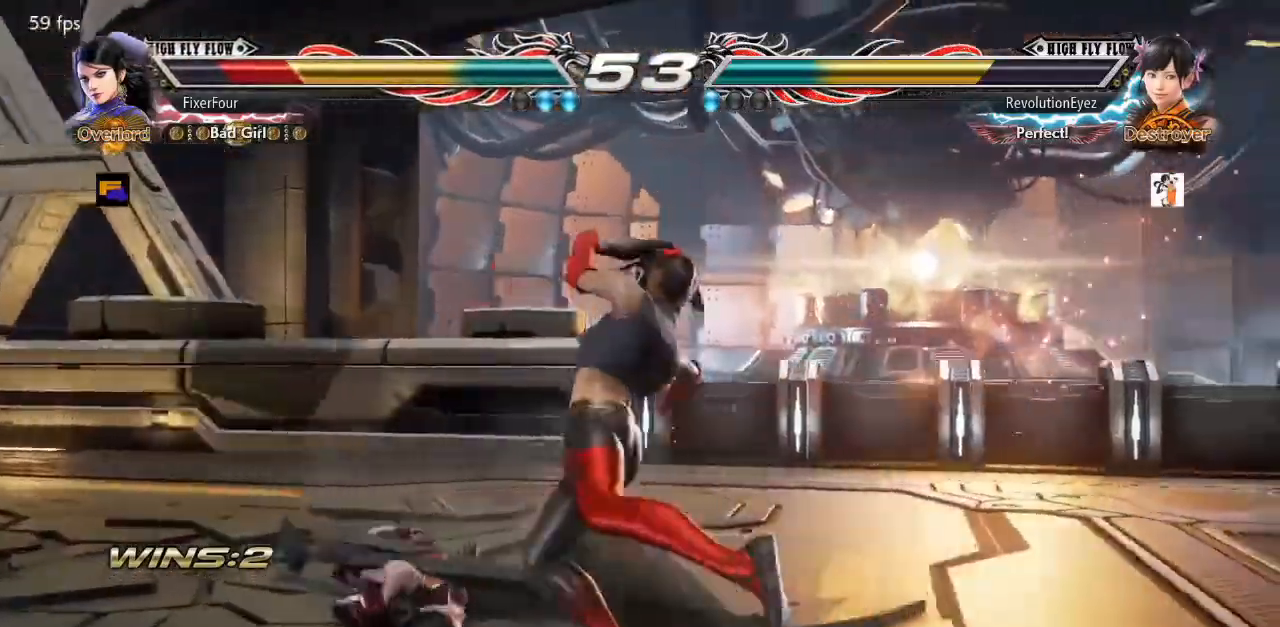
{"buttons": ["DPAD_LEFT"], "events": [[450, "DPAD_LEFT", "down"]]}
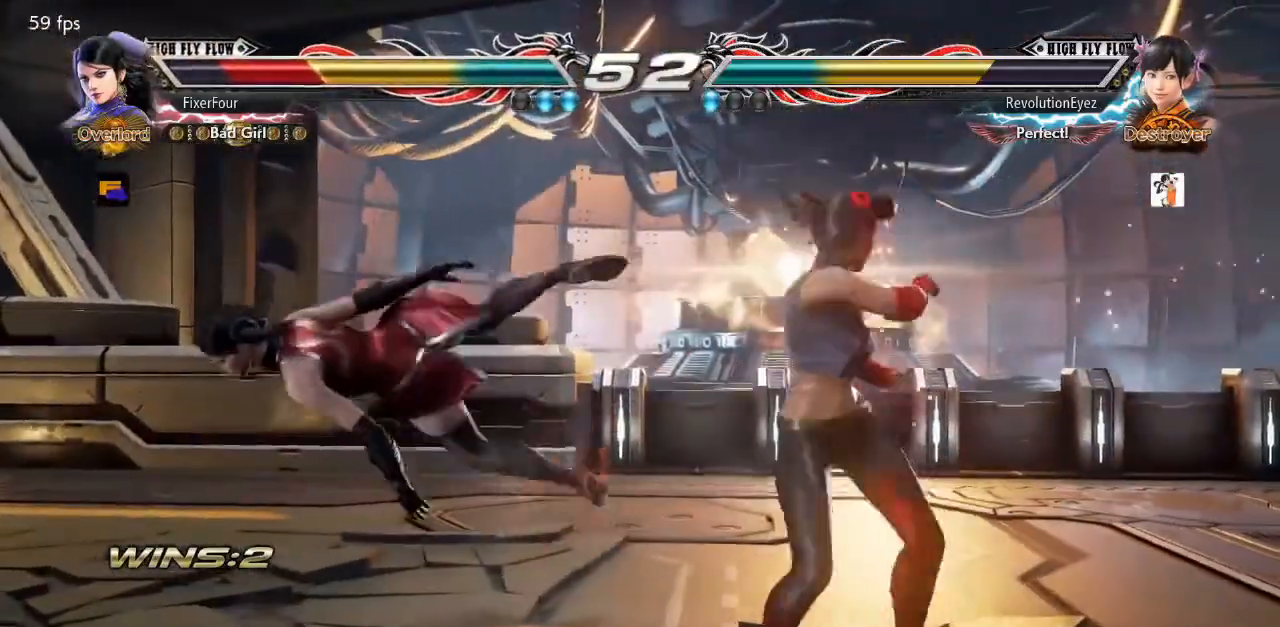
{"buttons": ["DPAD_LEFT"], "events": []}
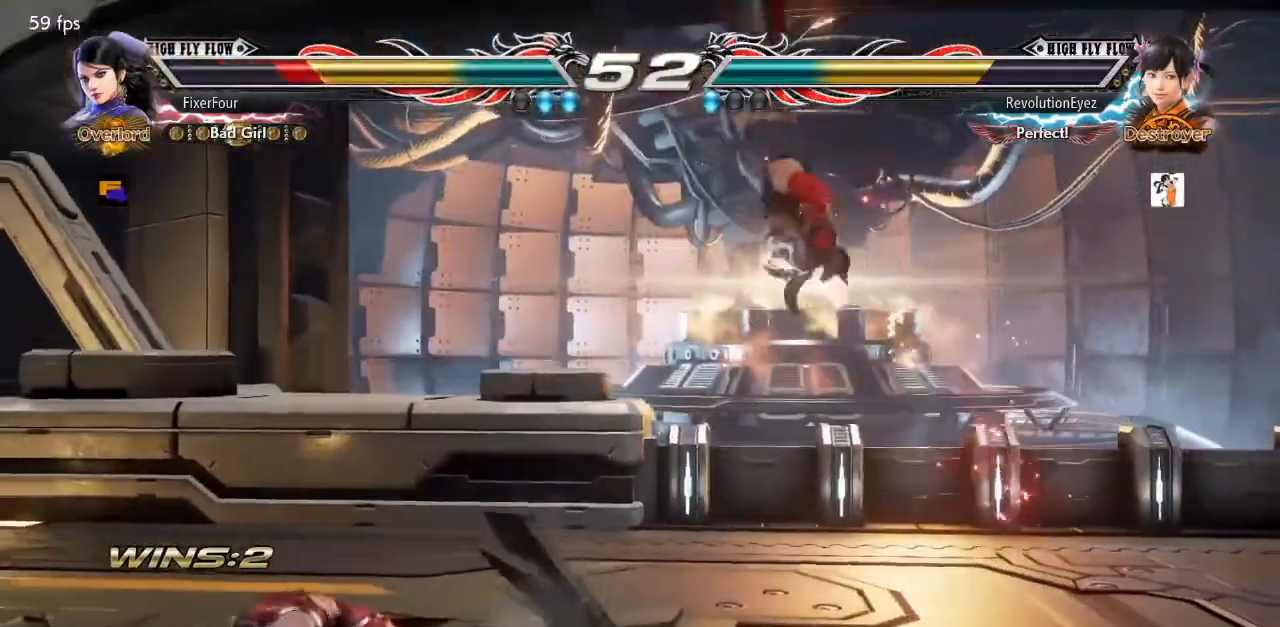
{"buttons": [], "events": [[500, "DPAD_LEFT", "up"]]}
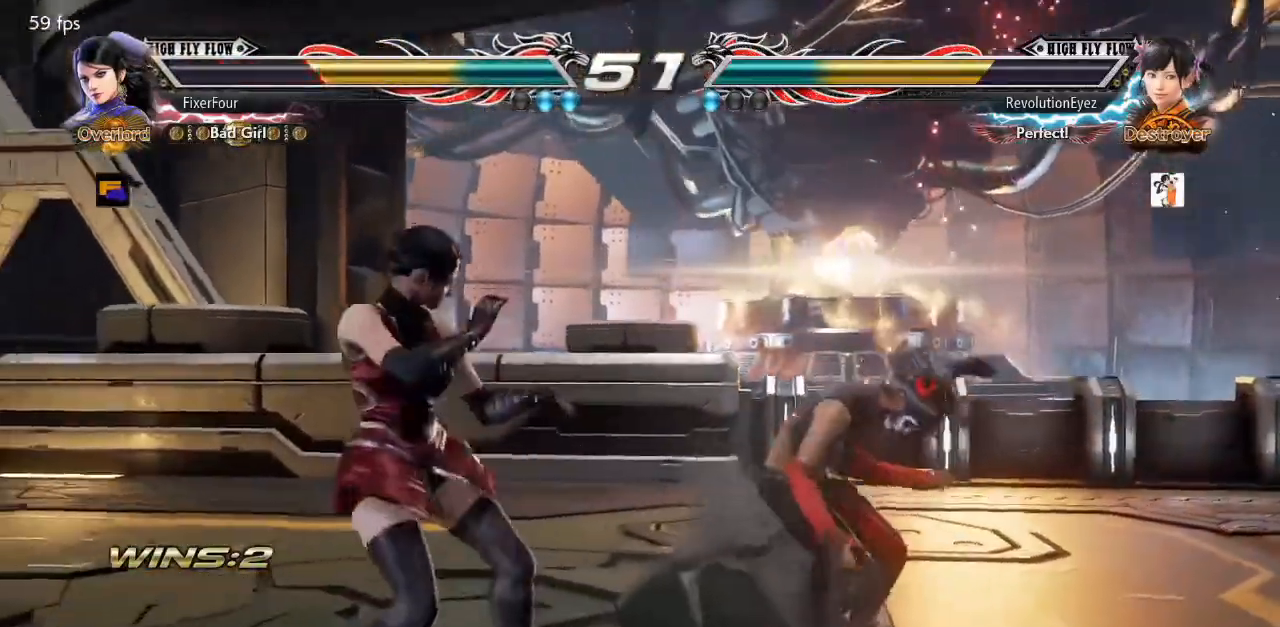
{"buttons": [], "events": [[250, "DPAD_LEFT", "down"], [484, "DPAD_LEFT", "up"]]}
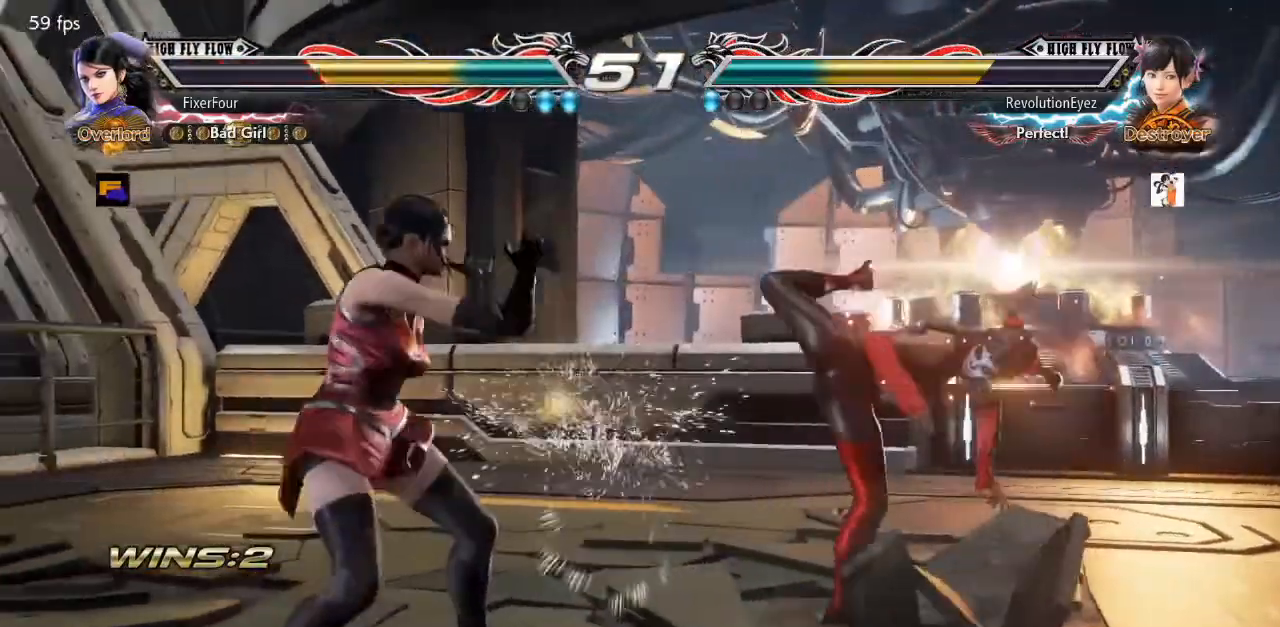
{"buttons": [], "events": [[33, "DPAD_RIGHT", "down"], [50, "DPAD_DOWN", "down"], [50, "TRIANGLE", "down"], [133, "TRIANGLE", "up"], [150, "DPAD_RIGHT", "up"], [183, "DPAD_DOWN", "up"], [183, "SQUARE", "down"], [250, "SQUARE", "up"]]}
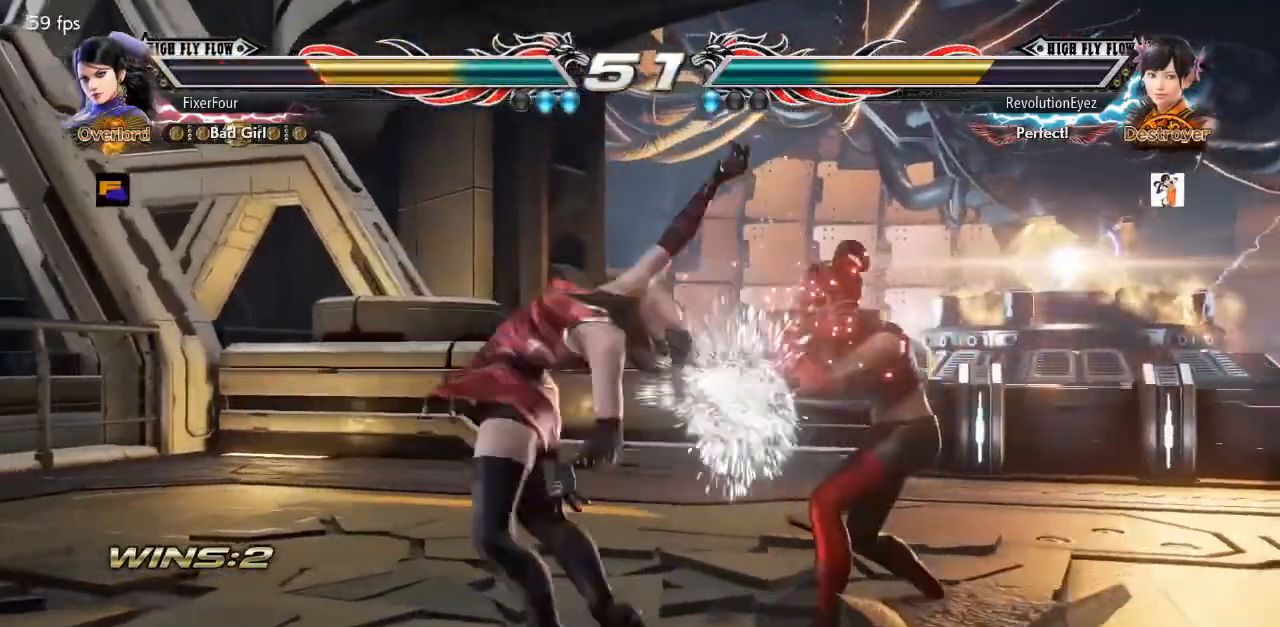
{"buttons": ["DPAD_LEFT"], "events": [[284, "DPAD_LEFT", "down"]]}
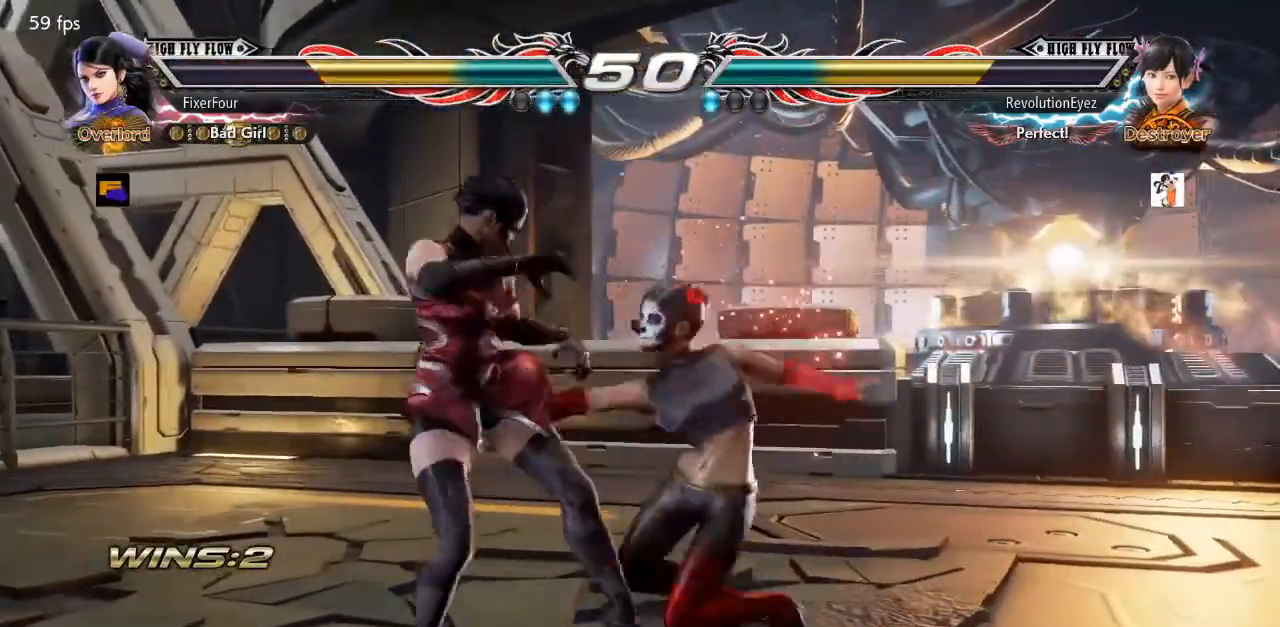
{"buttons": ["DPAD_DOWN"], "events": [[284, "DPAD_LEFT", "up"], [367, "DPAD_RIGHT", "down"], [384, "DPAD_DOWN", "down"], [417, "SQUARE", "down"], [484, "DPAD_RIGHT", "up"], [484, "SQUARE", "up"]]}
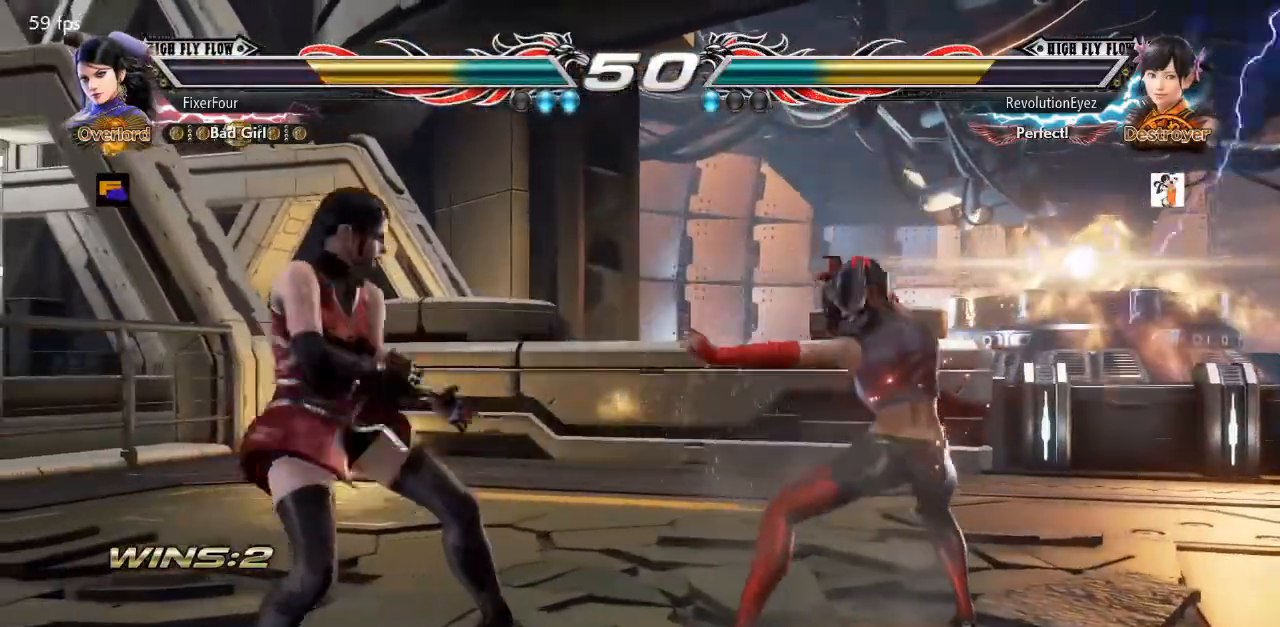
{"buttons": [], "events": [[17, "CIRCLE", "down"], [17, "DPAD_DOWN", "up"], [134, "CIRCLE", "up"]]}
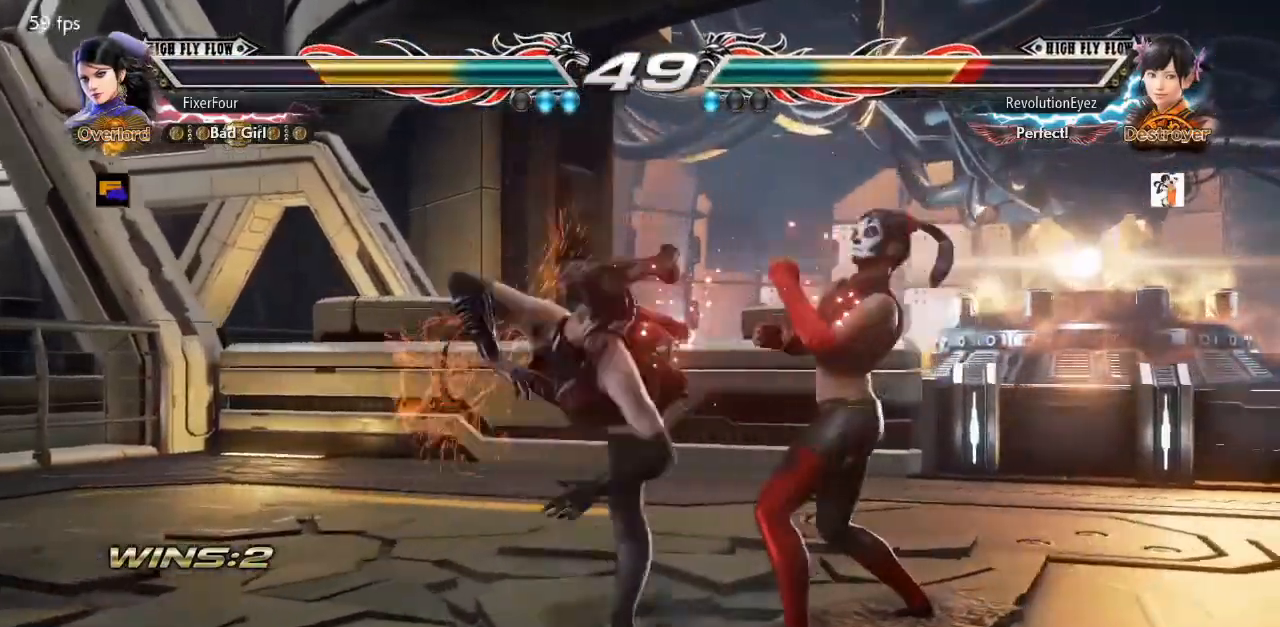
{"buttons": ["CROSS", "DPAD_DOWN"], "events": [[417, "DPAD_DOWN", "down"], [467, "CROSS", "down"]]}
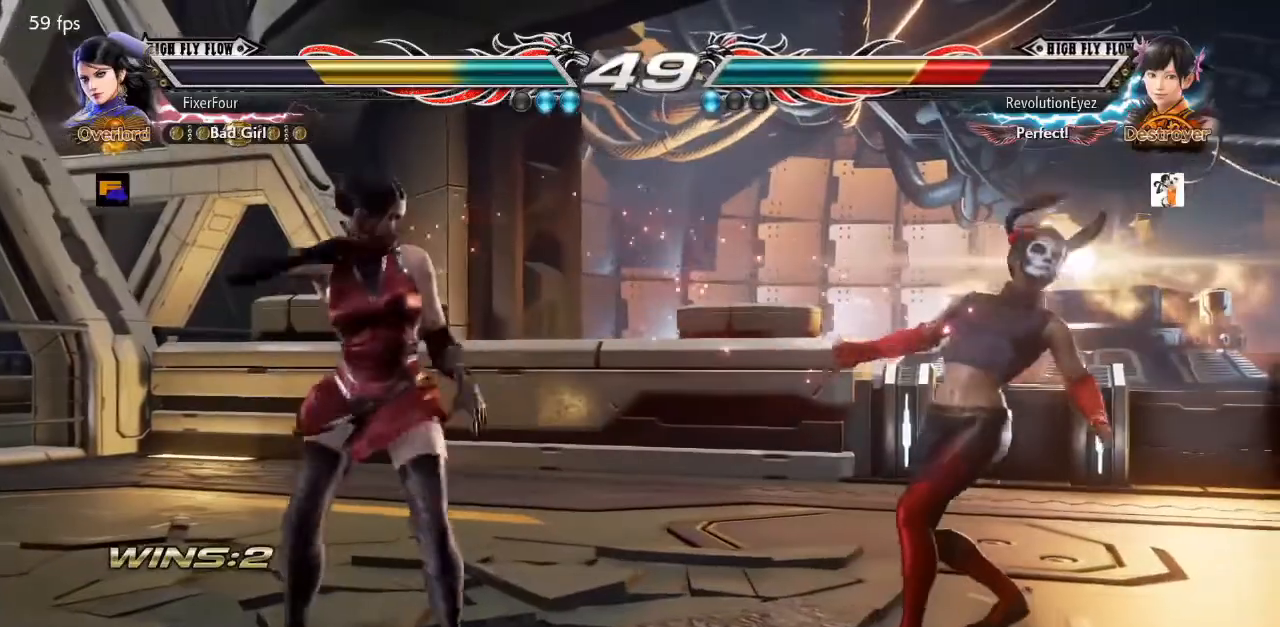
{"buttons": ["CROSS"], "events": [[468, "DPAD_DOWN", "up"]]}
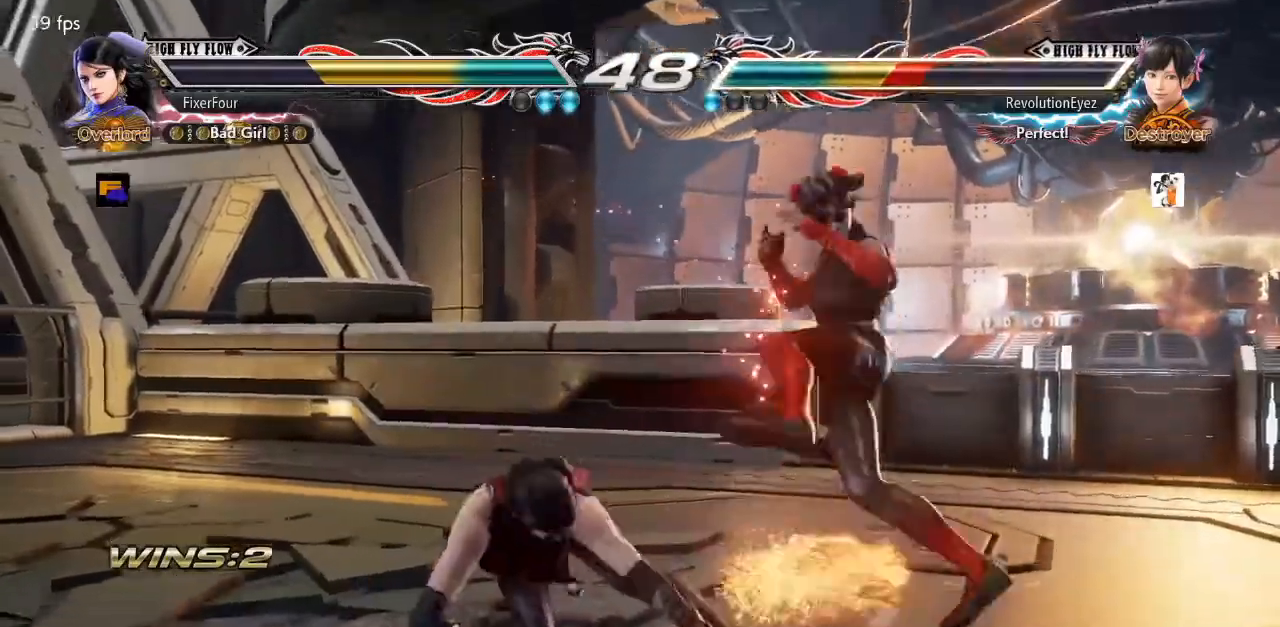
{"buttons": ["SQUARE"], "events": [[67, "CROSS", "up"], [384, "DPAD_DOWN", "down"], [417, "SQUARE", "down"], [467, "DPAD_DOWN", "up"]]}
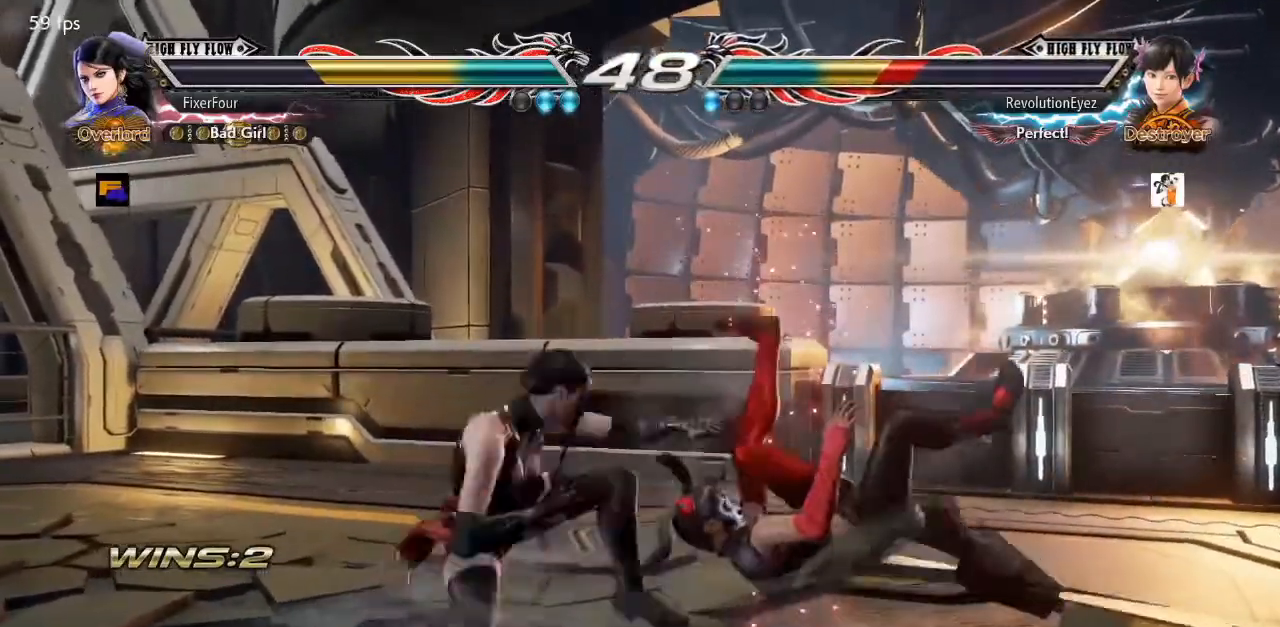
{"buttons": [], "events": [[34, "SQUARE", "up"], [51, "CROSS", "down"], [167, "CROSS", "up"]]}